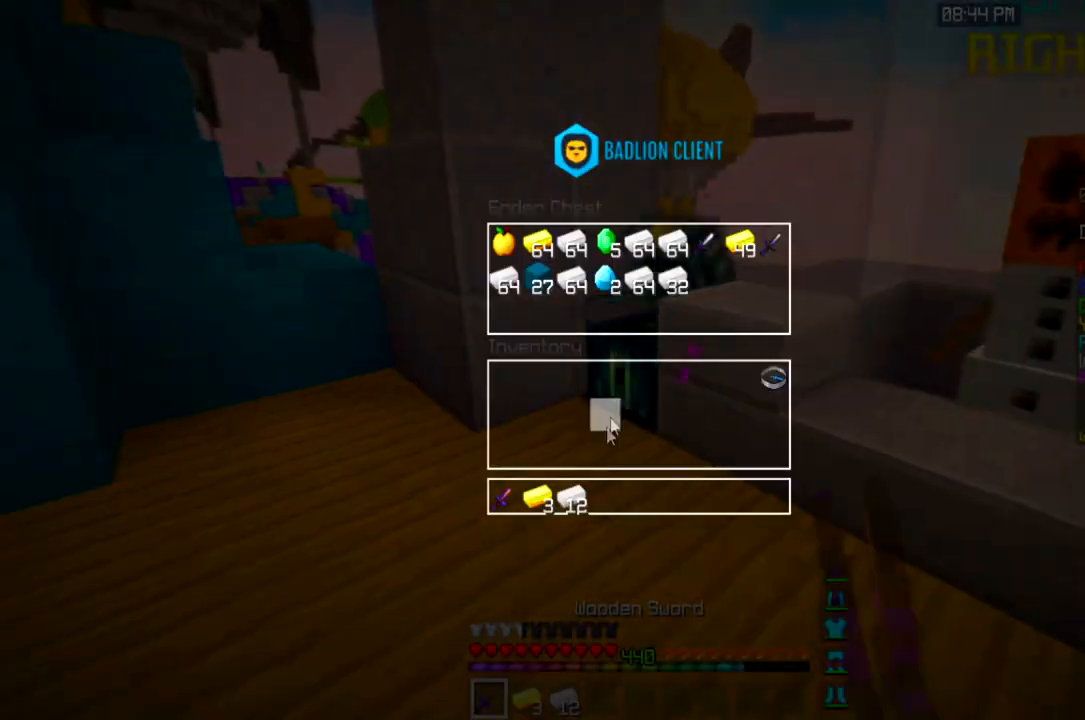
Gameplay with keyboard and mouse; each line is a JSON object with the keys and mouse buttons held at the frame after it. "events" lists presses ("down") and releases ("up") of "a", "d", "s", "space", "w", "mouse_left" and "mouse_right" between this image and that frame as [ms after this image, input, new state], when the widget could be followed in between. "mouse_left", "mouse_right" = the "left", "right" buttons of the "mouse" list. No other keys are recorded. Fast repeated clicks can show as one long hold. Mouse movement is not recorded.
{"keys": [], "mouse": ["left", "right"], "events": [[133, "mouse_left", "down"], [133, "mouse_right", "down"], [133, "space", "down"], [167, "mouse_left", "up"], [167, "space", "up"], [267, "mouse_left", "down"]]}
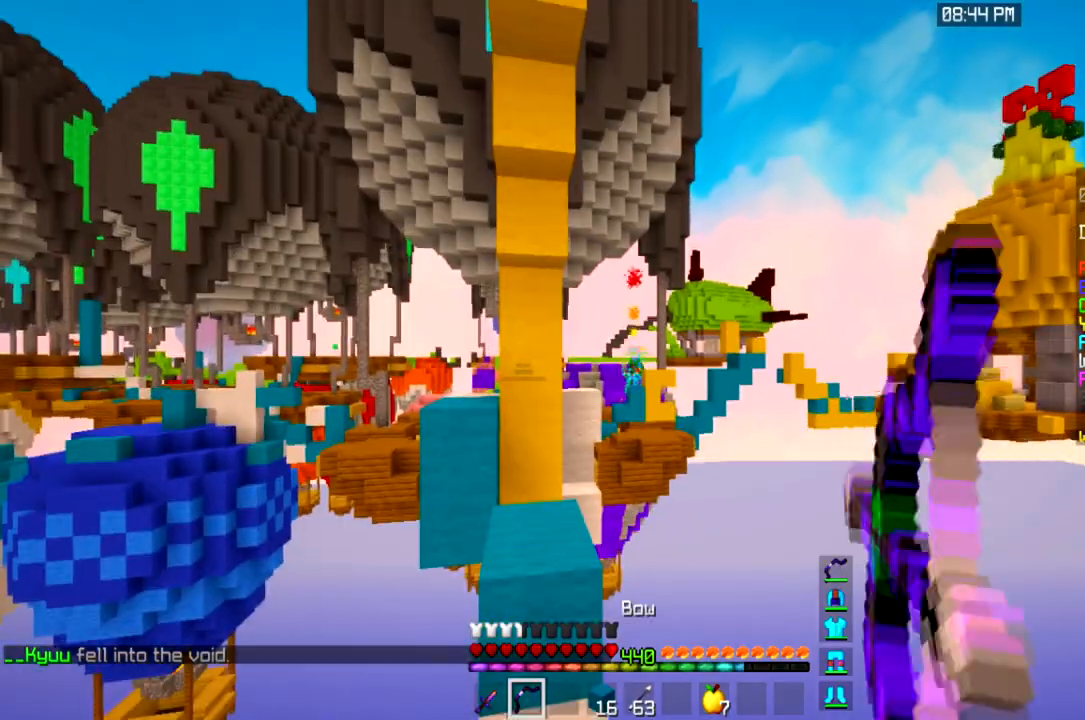
{"keys": ["space"], "mouse": ["left", "right"], "events": [[434, "space", "down"]]}
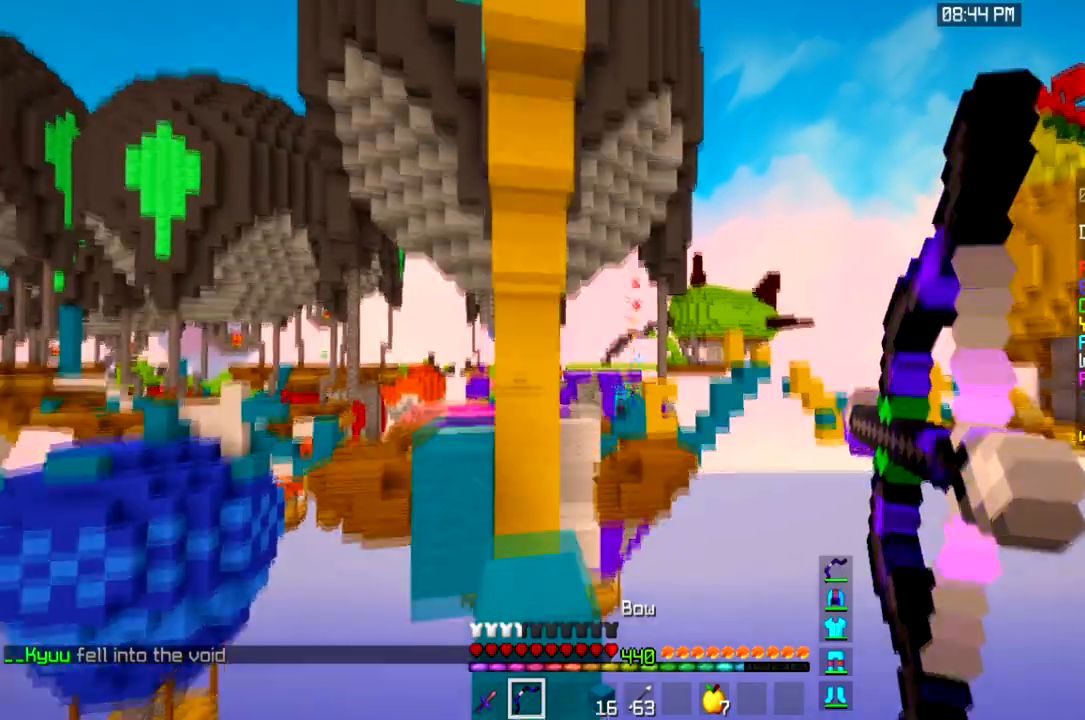
{"keys": [], "mouse": ["left", "right"], "events": [[233, "space", "up"], [300, "mouse_left", "up"], [400, "mouse_left", "down"]]}
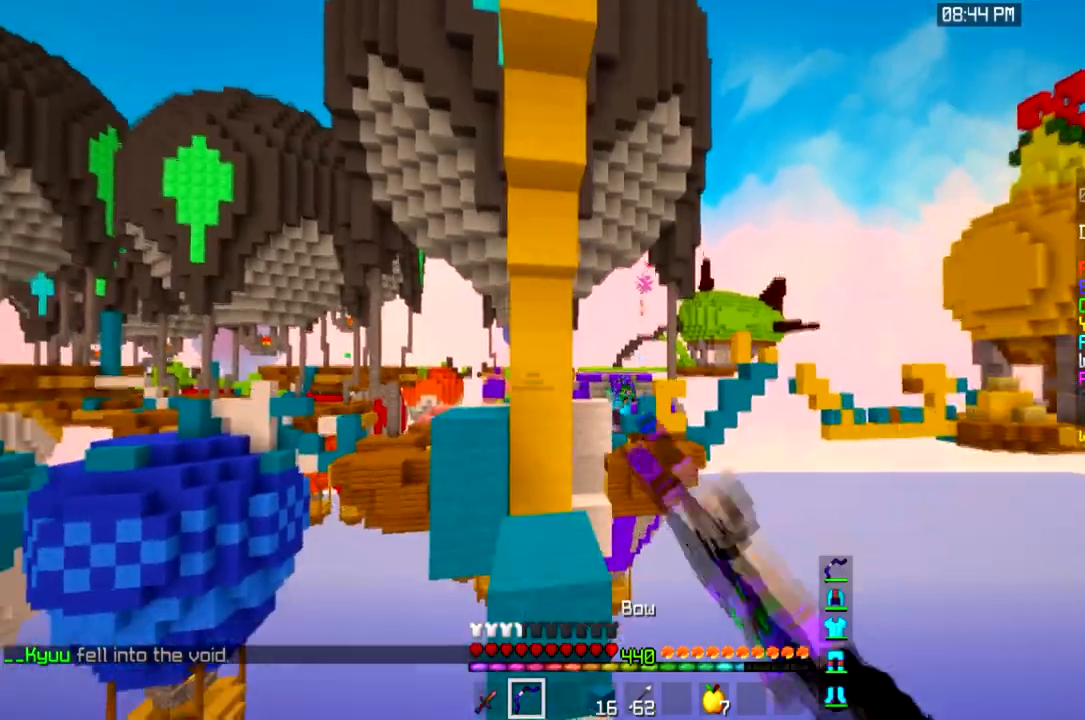
{"keys": [], "mouse": ["left", "right"], "events": []}
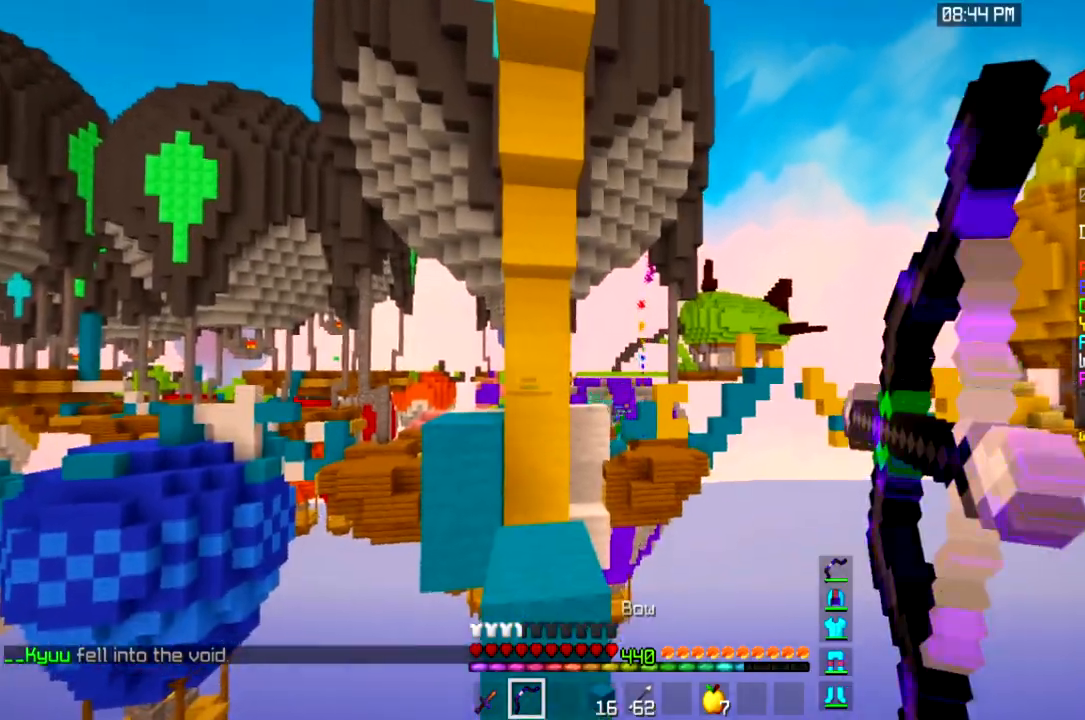
{"keys": [], "mouse": ["right"], "events": [[133, "space", "down"], [400, "space", "up"], [467, "mouse_left", "up"]]}
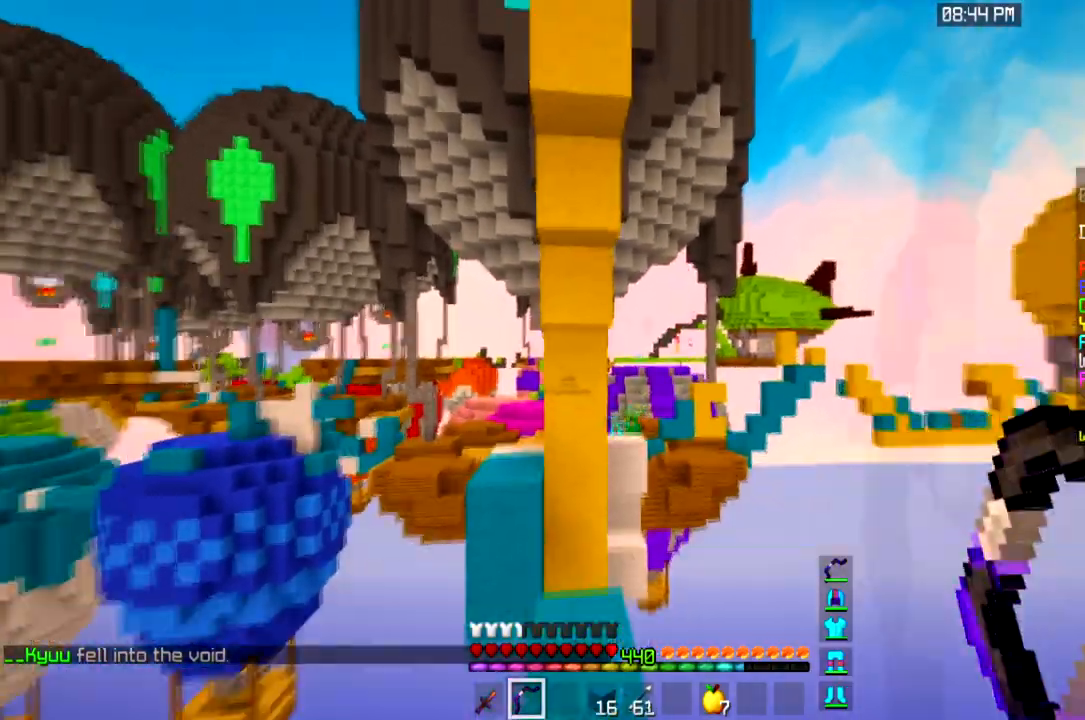
{"keys": [], "mouse": ["left", "right"], "events": [[34, "mouse_left", "down"]]}
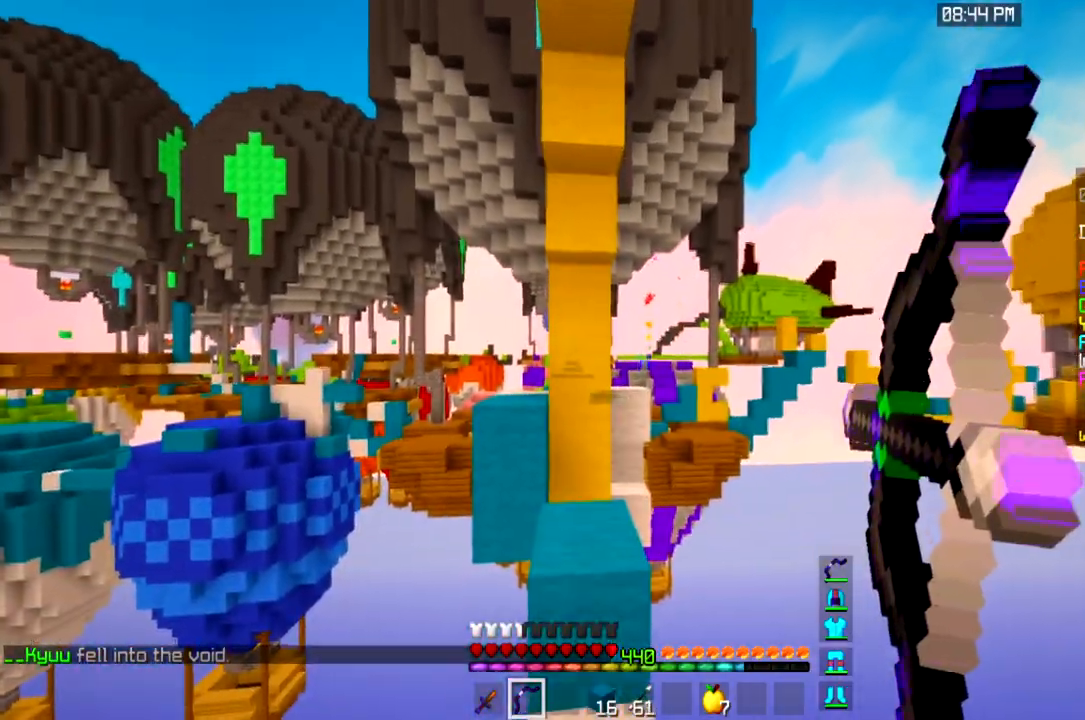
{"keys": ["w"], "mouse": [], "events": [[67, "space", "down"], [167, "mouse_left", "up"], [167, "mouse_right", "up"], [167, "w", "down"], [367, "space", "up"]]}
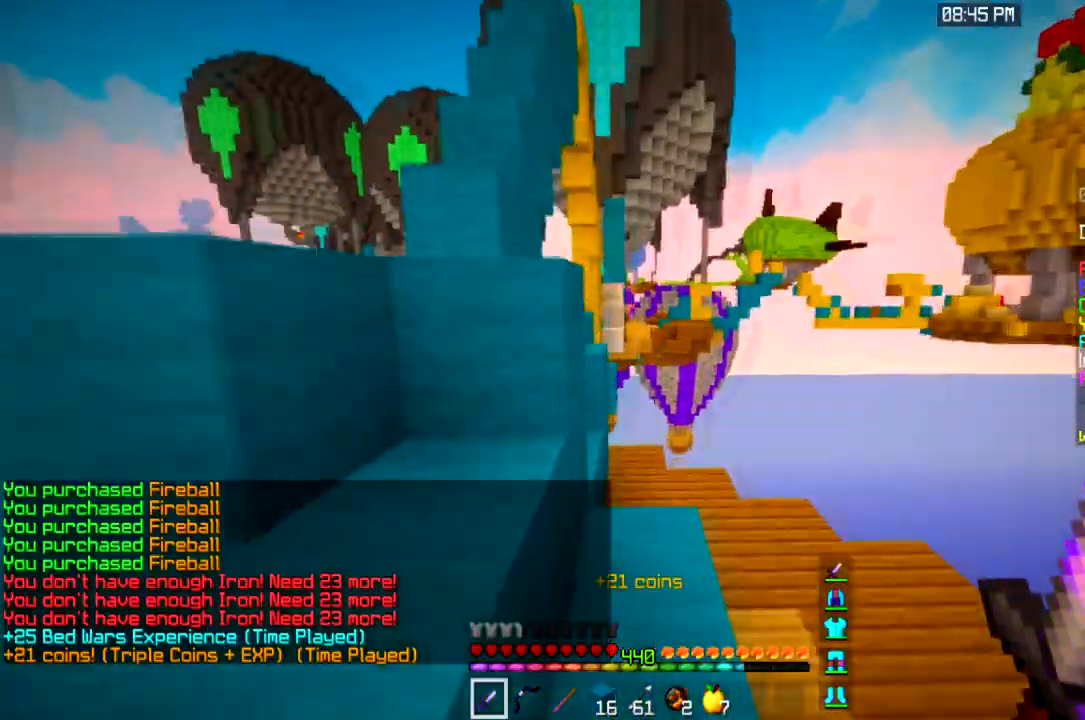
{"keys": ["a", "w"], "mouse": [], "events": [[34, "a", "down"], [67, "w", "up"], [134, "space", "down"], [334, "w", "down"], [367, "space", "up"]]}
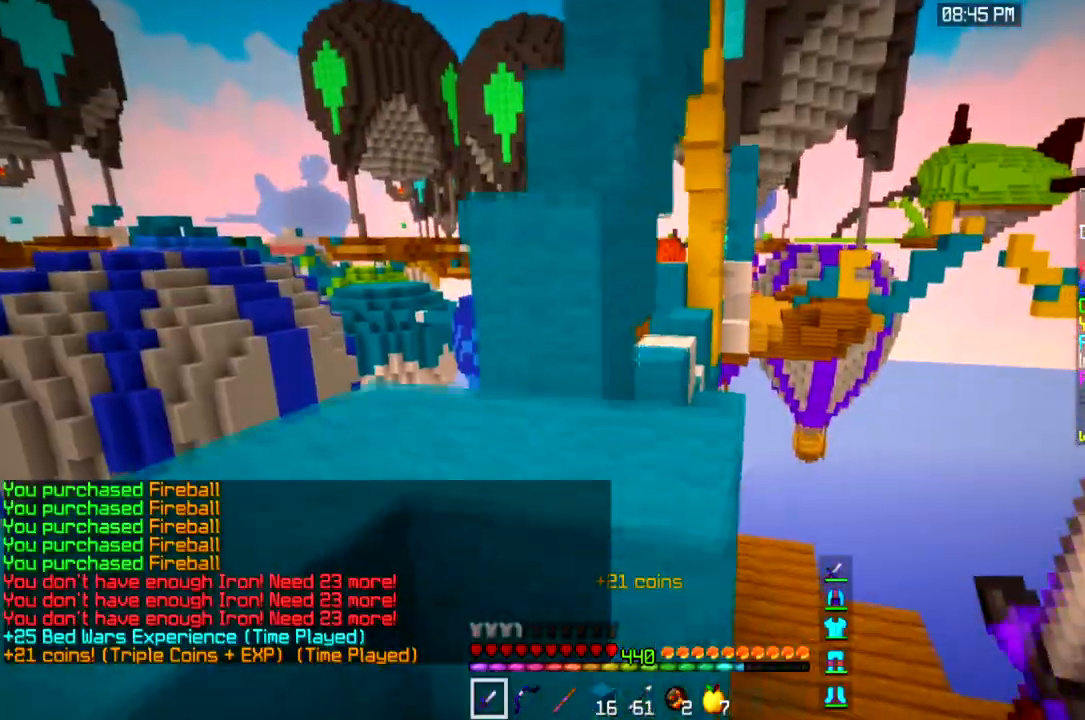
{"keys": ["w"], "mouse": [], "events": [[33, "space", "down"], [300, "a", "up"], [333, "space", "up"]]}
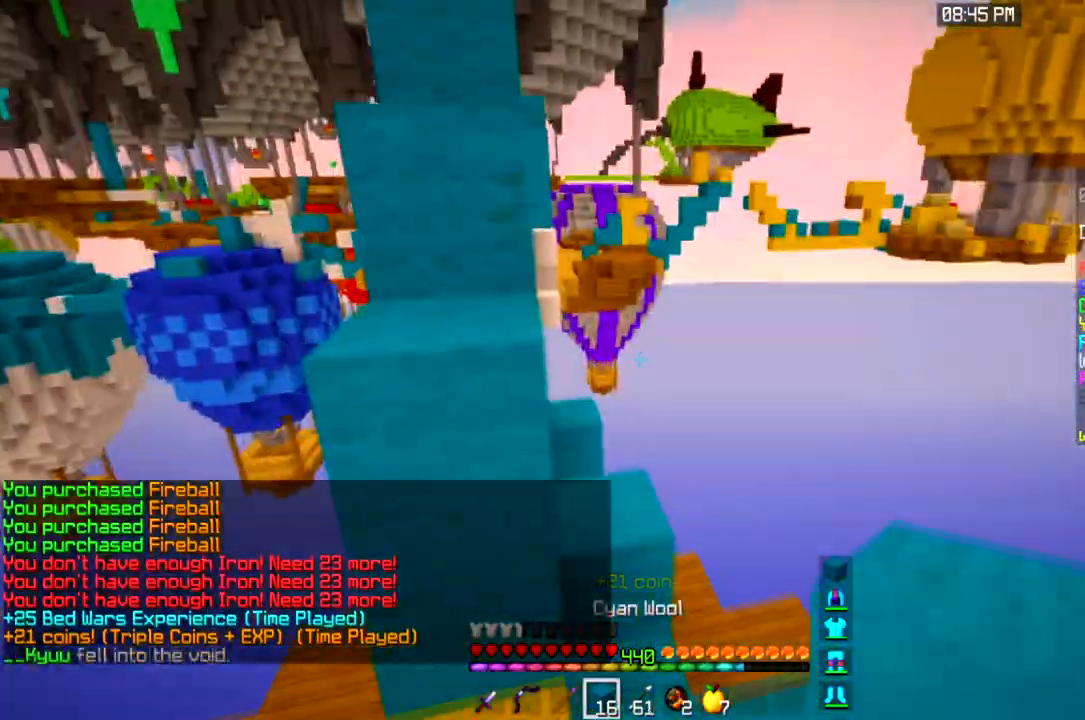
{"keys": ["a"], "mouse": [], "events": [[134, "space", "down"], [234, "d", "down"], [401, "w", "up"], [434, "a", "down"], [434, "space", "up"], [467, "d", "up"]]}
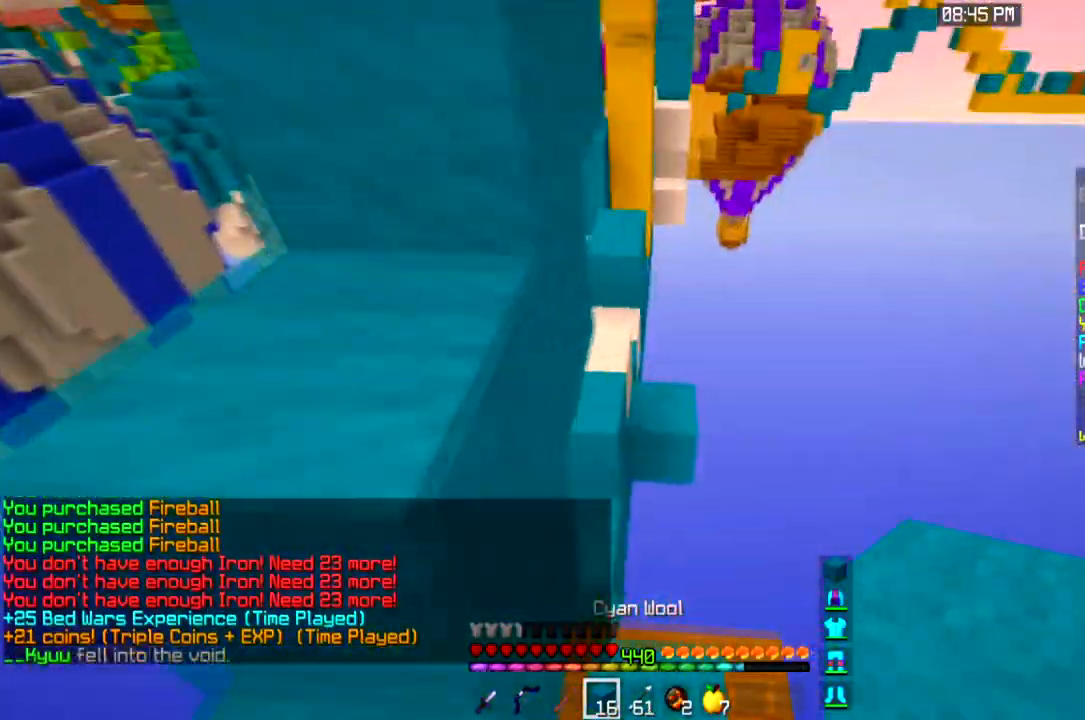
{"keys": ["s"], "mouse": [], "events": [[200, "a", "up"], [367, "s", "down"]]}
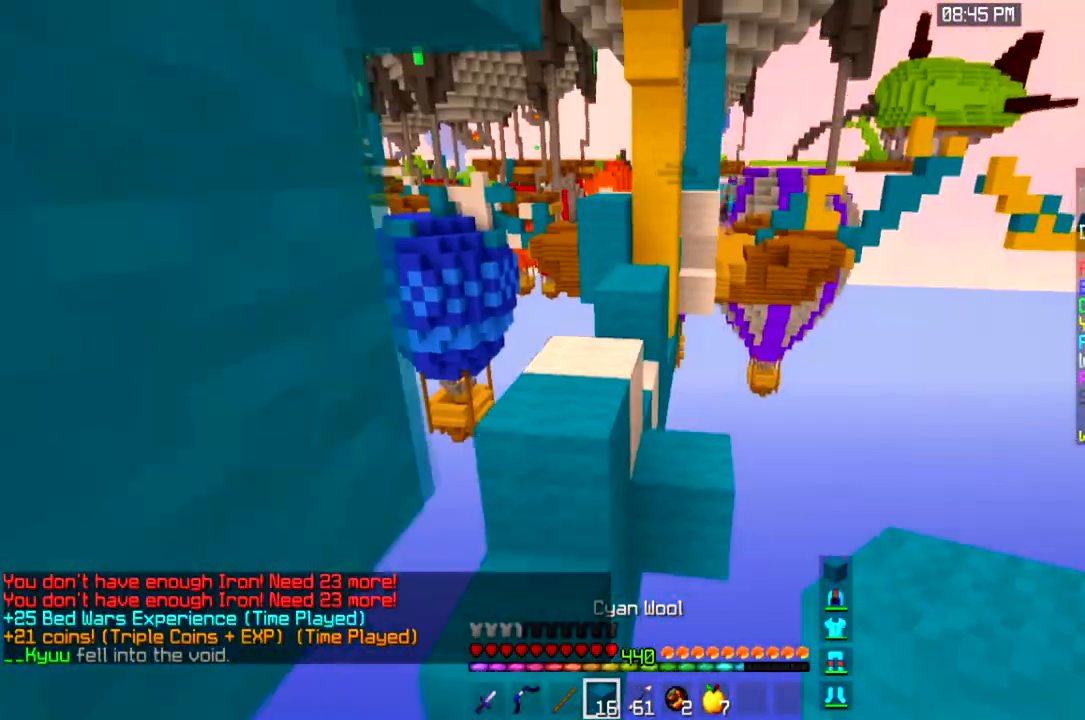
{"keys": [], "mouse": [], "events": [[67, "s", "up"]]}
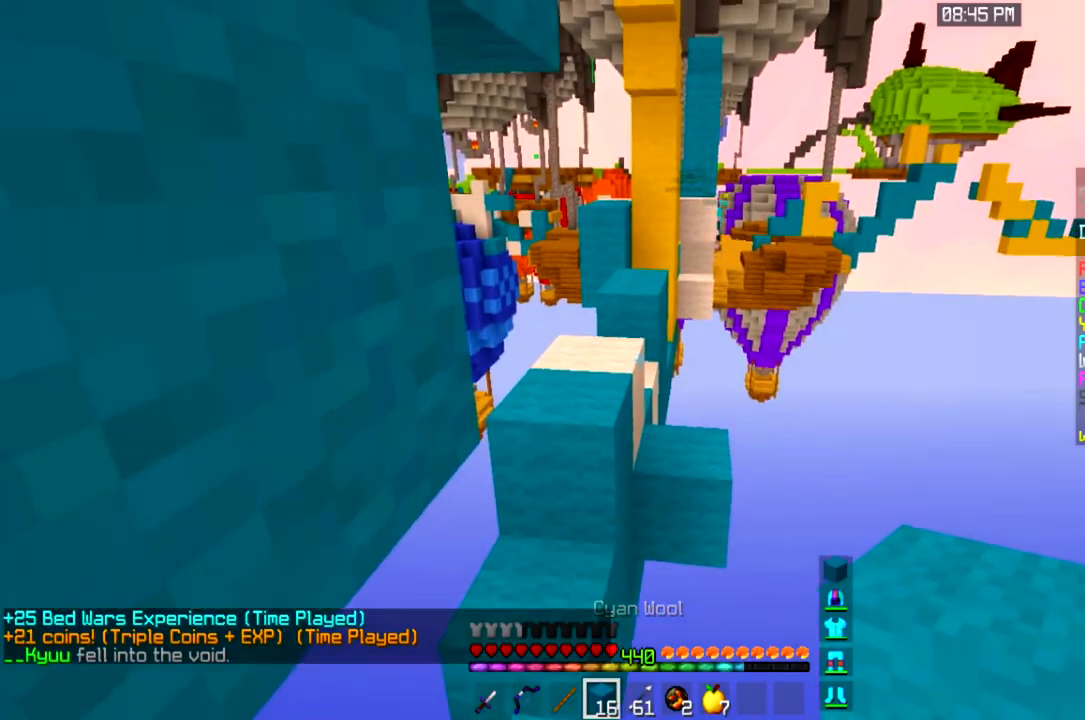
{"keys": ["space", "w"], "mouse": [], "events": [[133, "a", "down"], [133, "w", "down"], [167, "a", "up"], [400, "space", "down"]]}
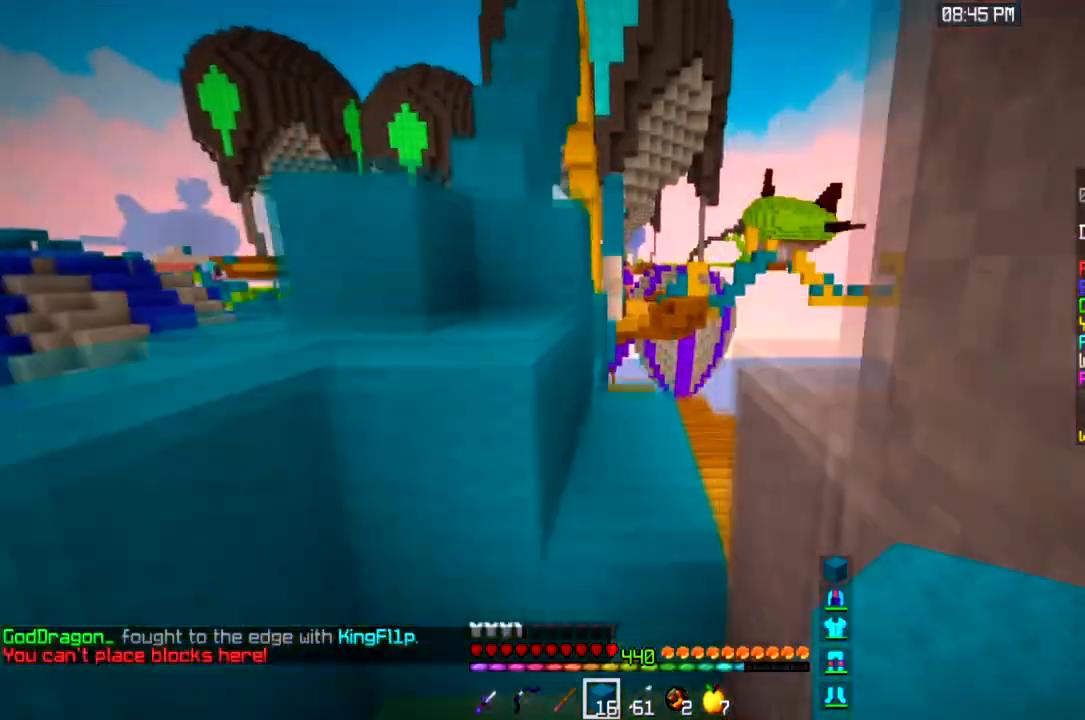
{"keys": ["w"], "mouse": [], "events": [[100, "space", "up"]]}
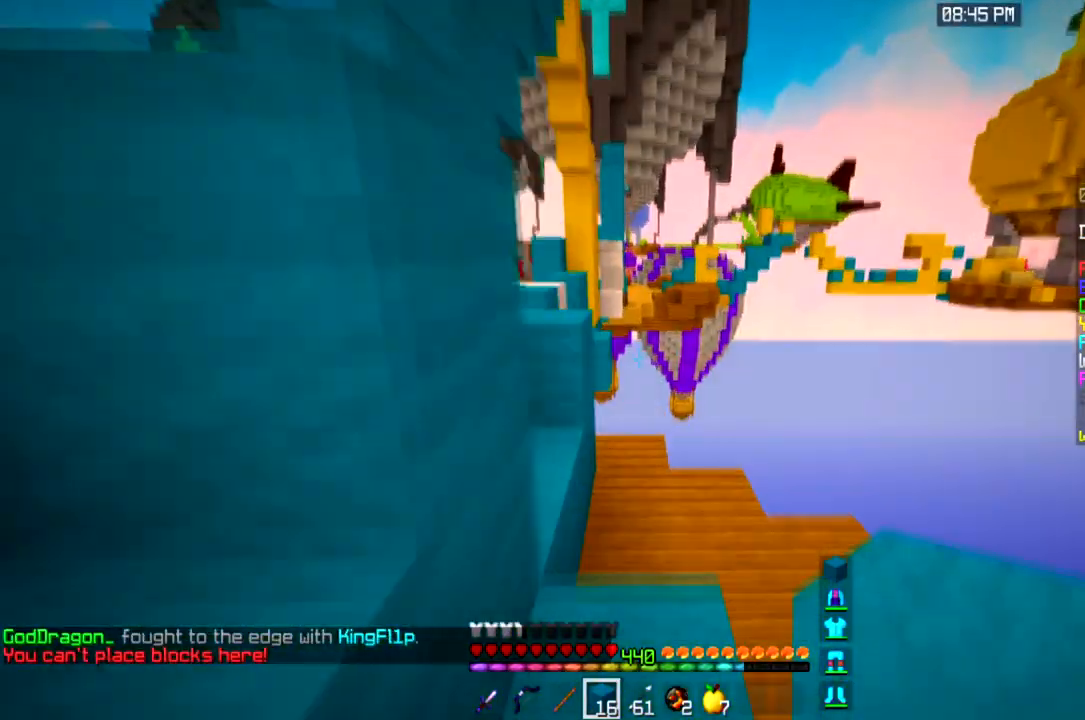
{"keys": ["a", "space", "w"], "mouse": [], "events": [[267, "space", "down"], [333, "a", "down"]]}
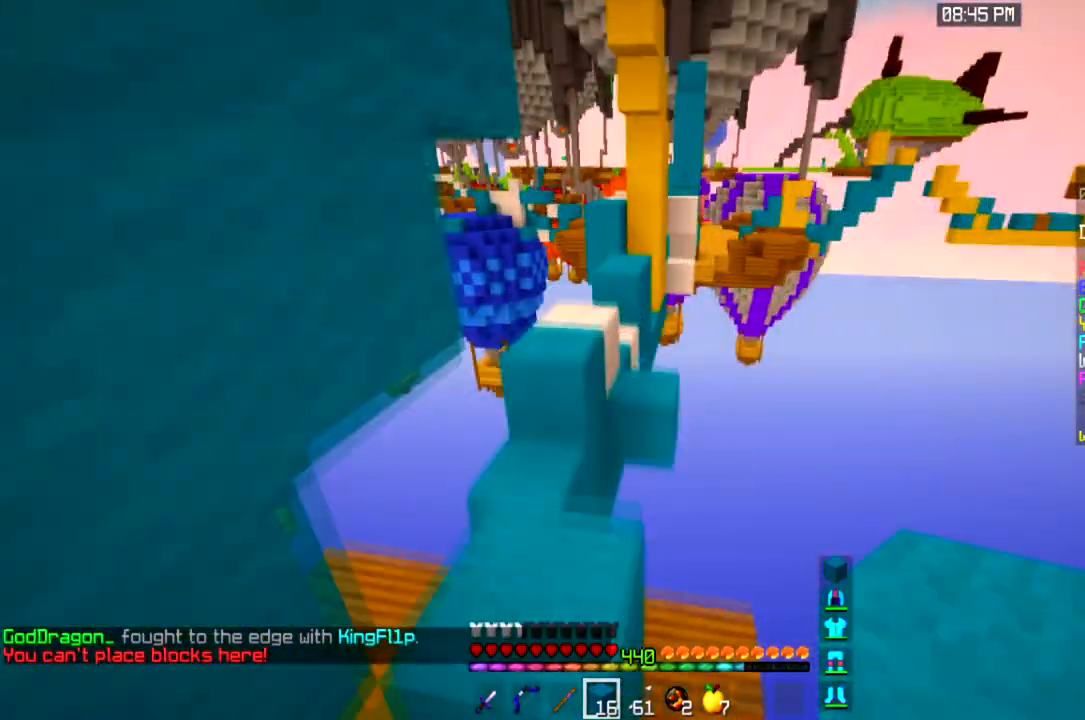
{"keys": ["s"], "mouse": [], "events": [[34, "space", "up"], [401, "a", "up"], [401, "s", "down"], [434, "w", "up"]]}
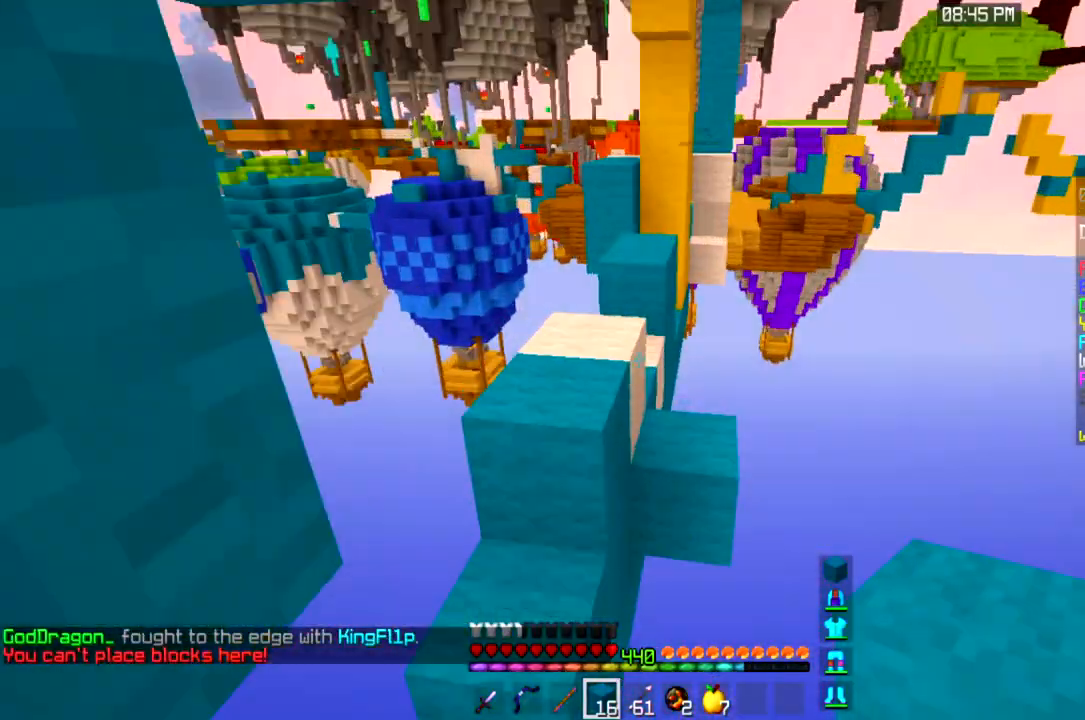
{"keys": ["a", "space", "w"], "mouse": [], "events": [[100, "s", "up"], [267, "a", "down"], [267, "w", "down"], [333, "space", "down"]]}
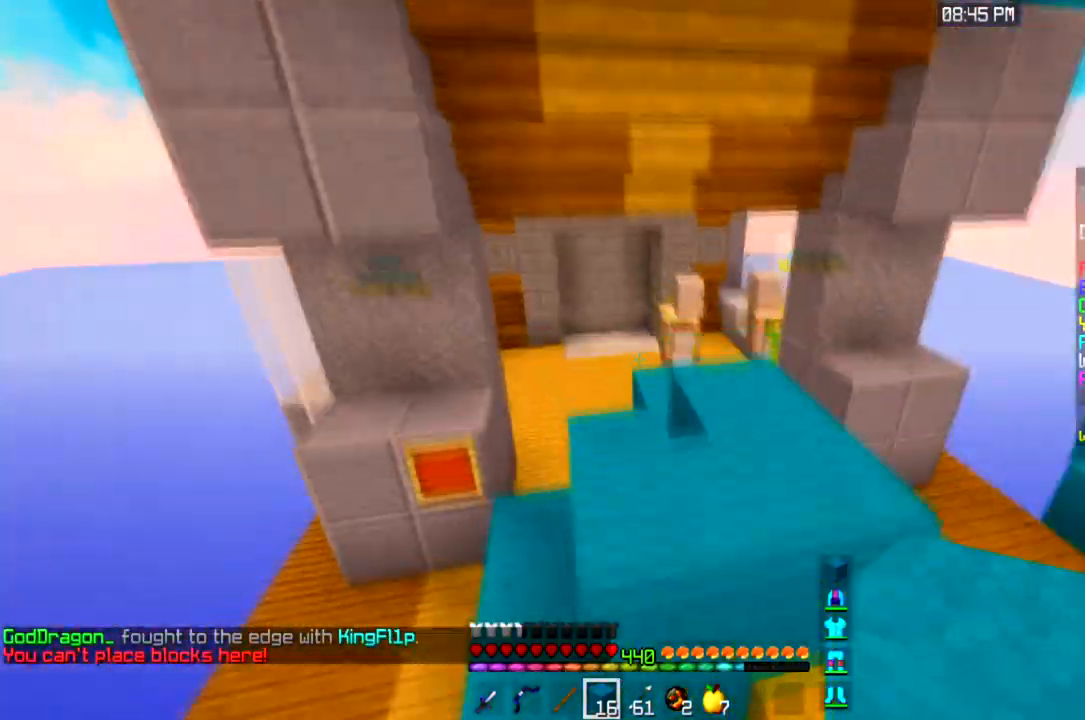
{"keys": ["a", "w"], "mouse": [], "events": [[67, "a", "up"], [67, "space", "up"], [167, "d", "down"], [200, "d", "up"], [267, "space", "down"], [501, "a", "down"], [501, "space", "up"]]}
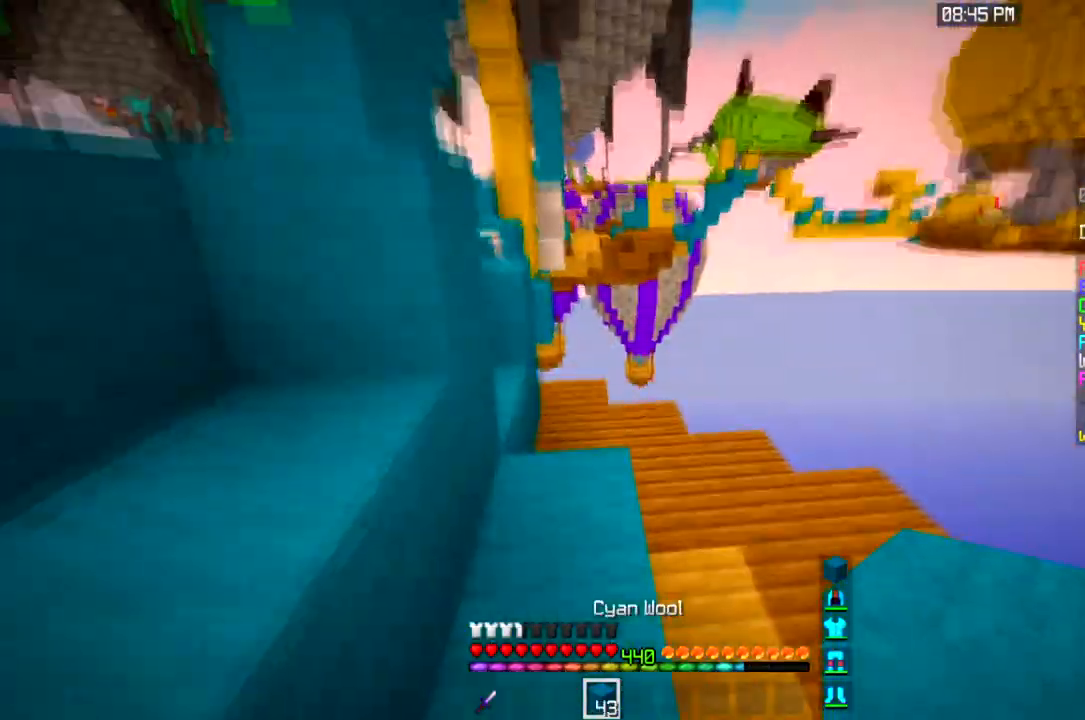
{"keys": ["a", "w"], "mouse": [], "events": [[167, "a", "up"], [200, "space", "down"], [367, "a", "down"], [434, "space", "up"]]}
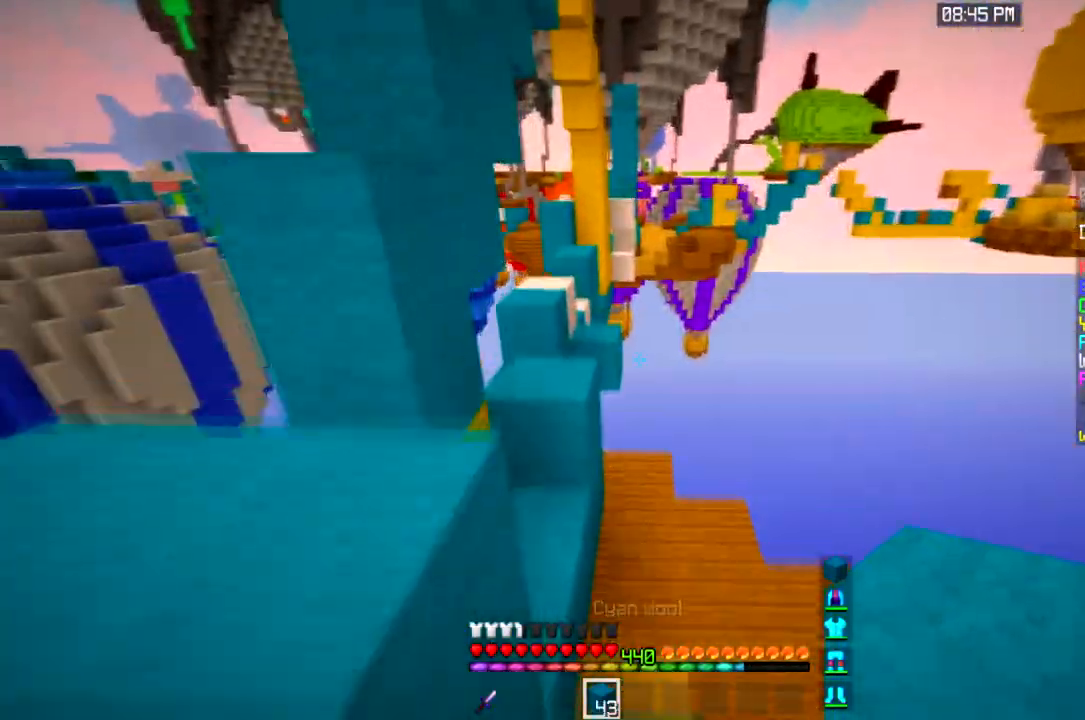
{"keys": ["space", "w"], "mouse": [], "events": [[401, "a", "up"], [401, "space", "down"]]}
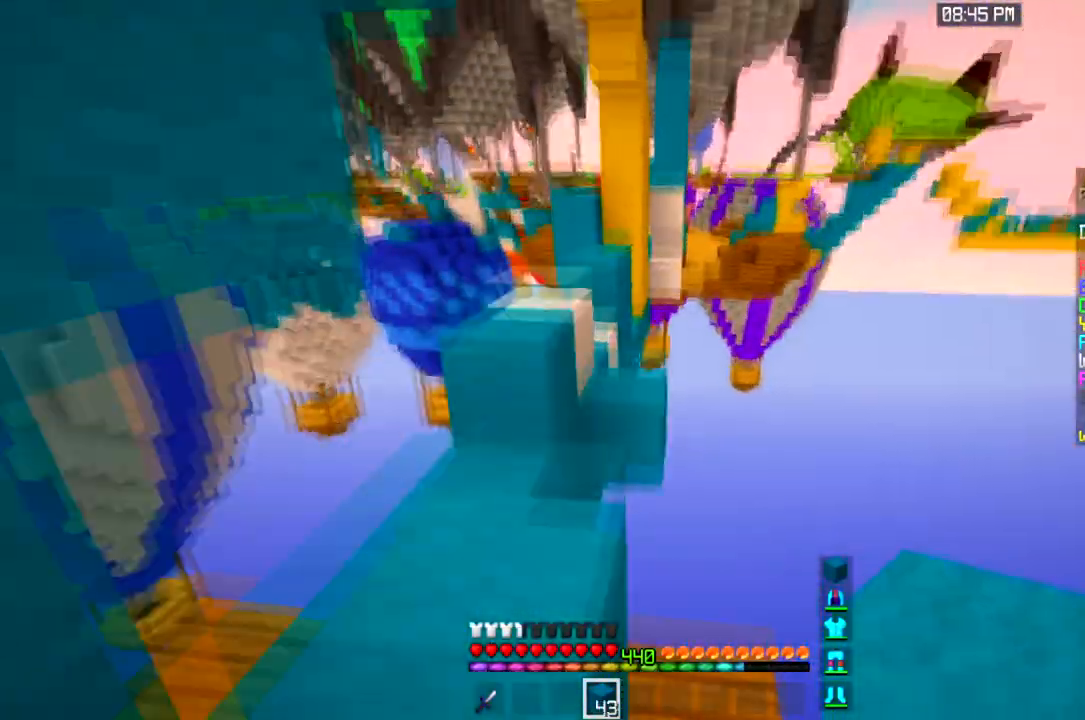
{"keys": ["a", "space", "w"], "mouse": [], "events": [[133, "space", "up"], [200, "a", "down"], [267, "space", "down"]]}
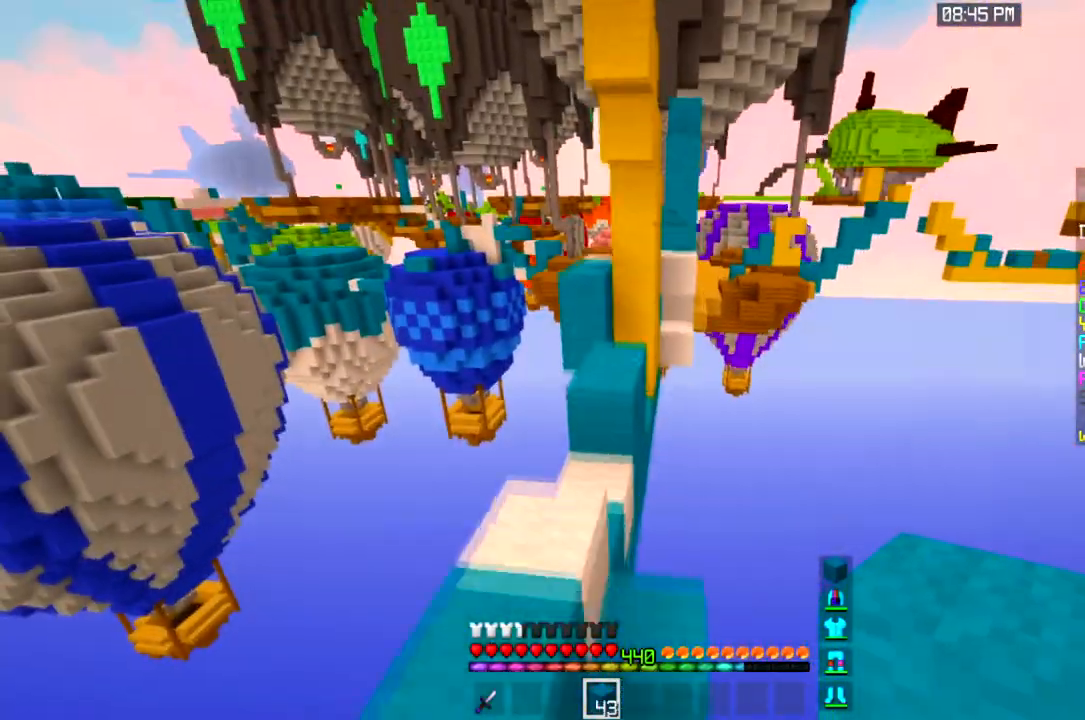
{"keys": ["space", "w"], "mouse": [], "events": [[67, "a", "up"], [100, "space", "up"], [401, "space", "down"]]}
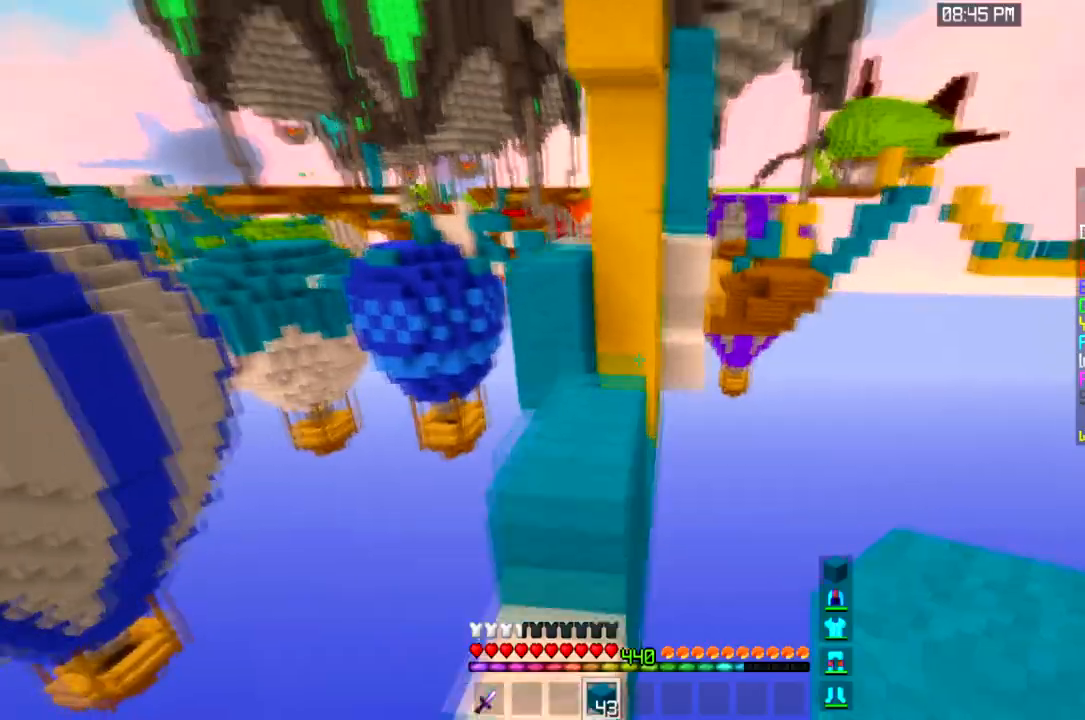
{"keys": ["a", "w"], "mouse": [], "events": [[33, "a", "down"], [167, "space", "up"]]}
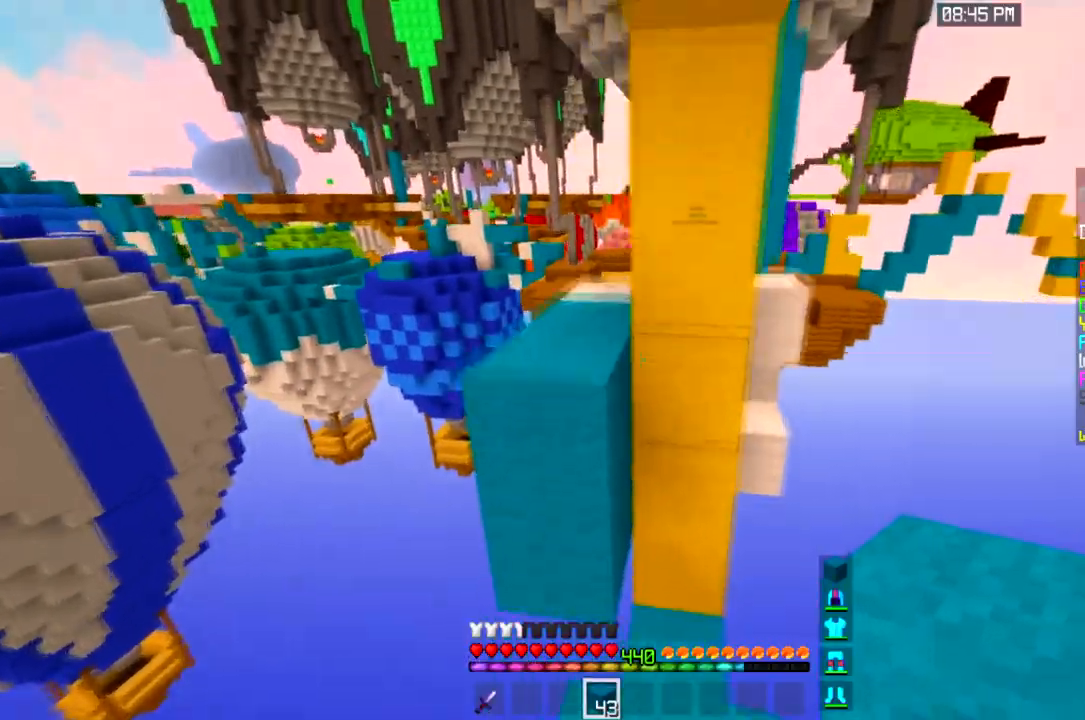
{"keys": ["w"], "mouse": [], "events": [[67, "space", "down"], [267, "a", "up"], [334, "space", "up"]]}